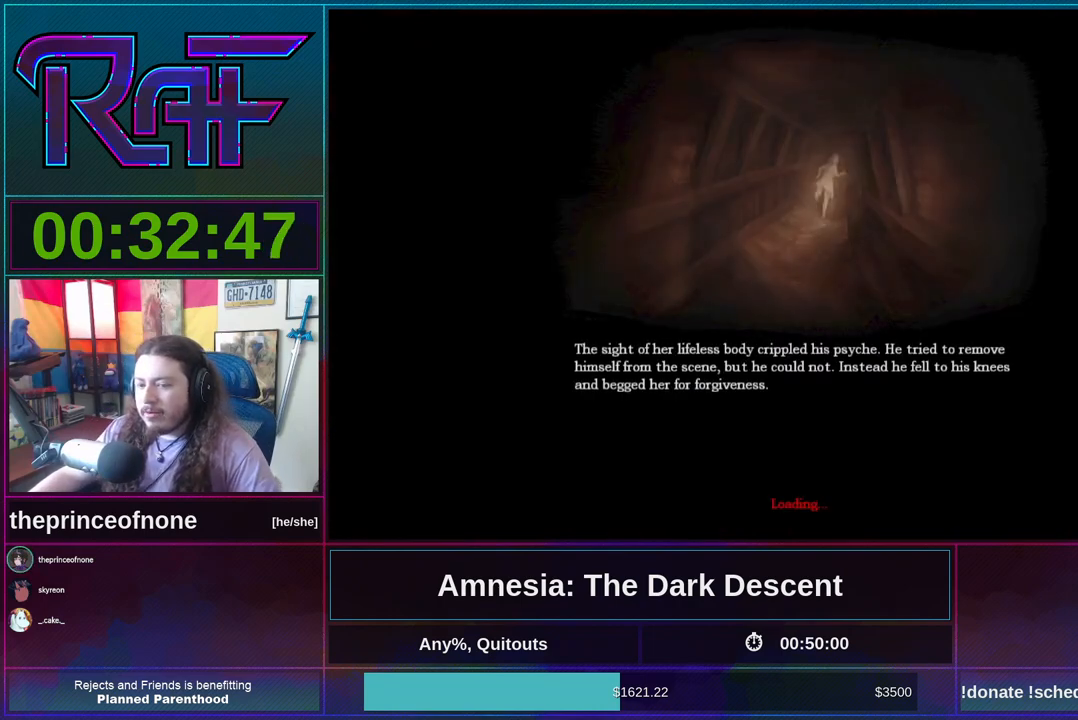
Gameplay with keyboard and mouse; each line is a JSON object with the keys and mouse buttons held at the frame after it. "events" lists presses ("down") and releases ("up") of "a", "alt", "d", "e", "f4", "q", "s", "shift", "space", "tab", "w", "mouse_left", "mouse_right", "mouse_wheel_up" and "mouse_wheel_down" between this image and that frame as [ms after this image, input, new state], when the widget could be followed in between. "mouse_left", "mouse_right", "mouse_wheel_up", "mouse_wheel_down" = the "left", "right", "wheel_up", "wheel_down" buttons of the "mouse" list. No other keys are recorded. Mouse movement is not recorded.
{"keys": [], "mouse": ["wheel_up"], "events": [[33, "mouse_wheel_down", "up"], [33, "mouse_wheel_up", "down"], [167, "mouse_wheel_up", "up"], [217, "mouse_wheel_down", "down"], [367, "mouse_wheel_down", "up"], [400, "mouse_wheel_up", "down"]]}
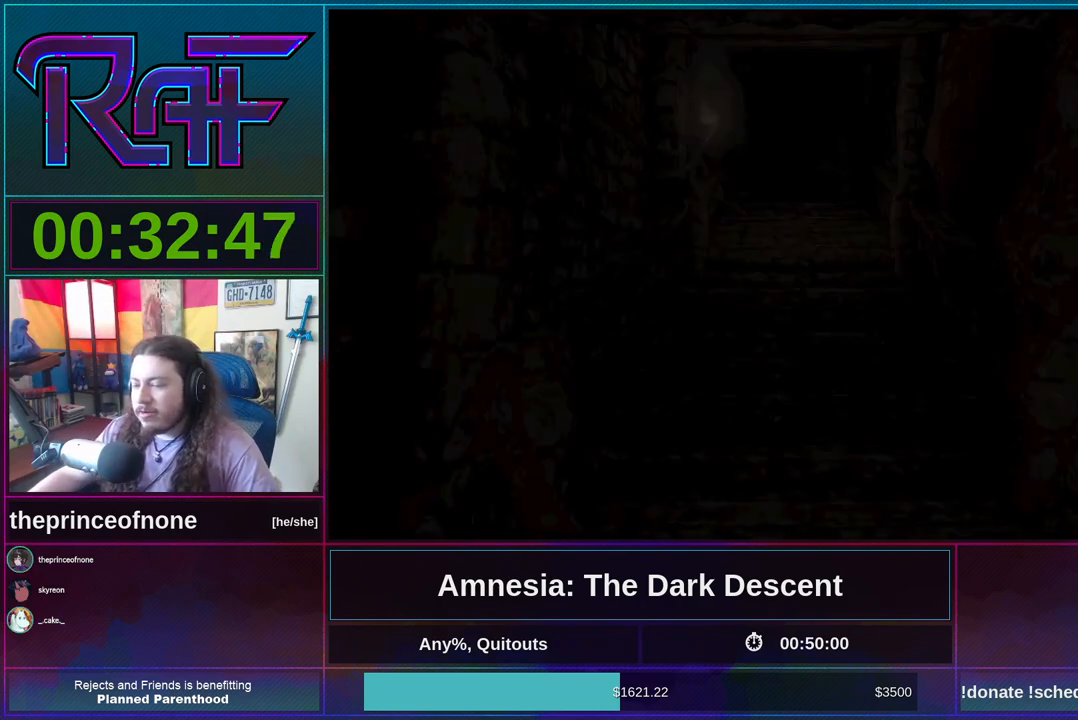
{"keys": ["shift", "w"], "mouse": [], "events": [[33, "mouse_wheel_down", "down"], [33, "mouse_wheel_up", "up"], [100, "w", "down"], [133, "mouse_wheel_down", "up"], [167, "shift", "down"]]}
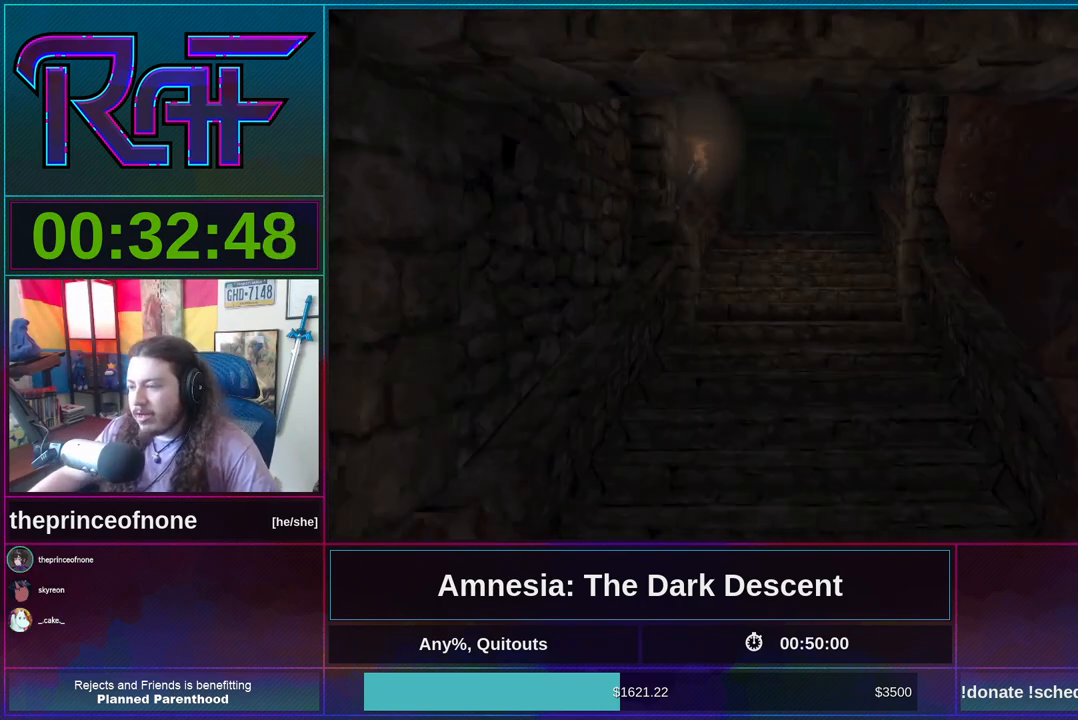
{"keys": ["shift", "w"], "mouse": [], "events": []}
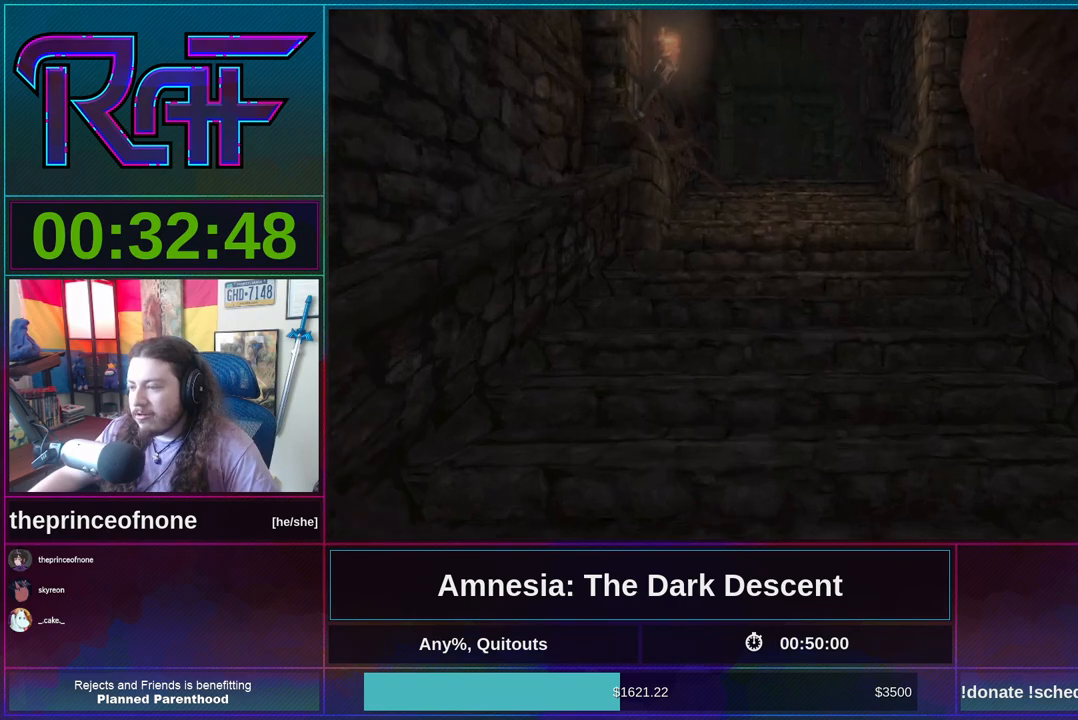
{"keys": ["shift", "w"], "mouse": [], "events": [[33, "mouse_wheel_down", "down"], [167, "mouse_wheel_down", "up"]]}
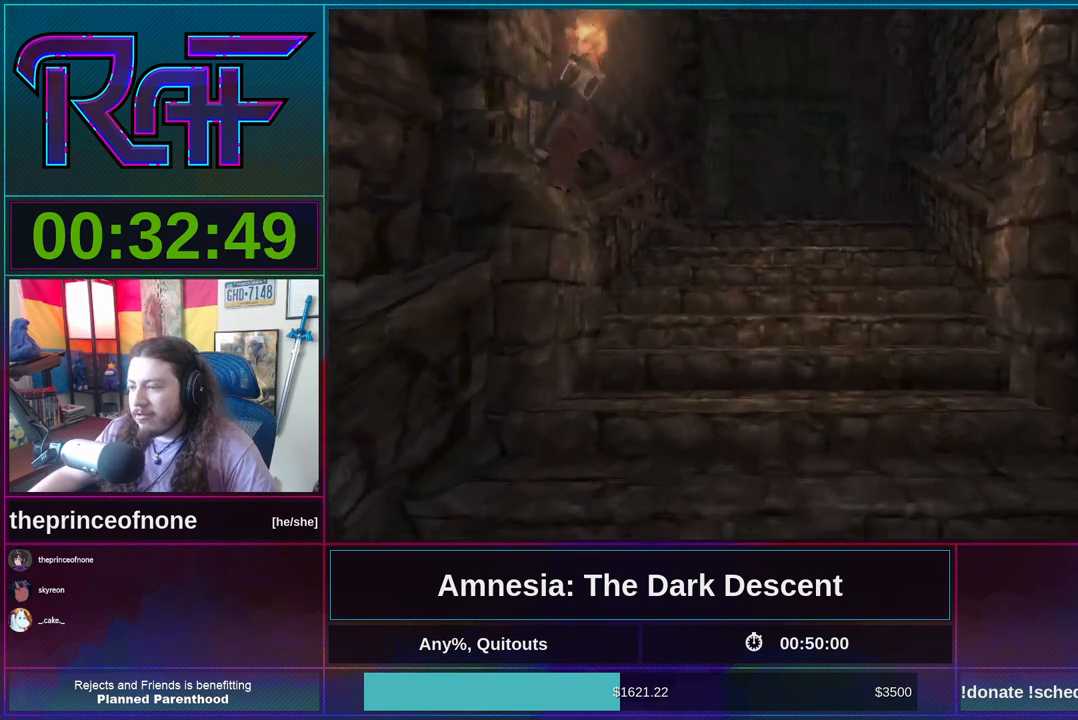
{"keys": ["shift", "w"], "mouse": [], "events": [[167, "mouse_wheel_down", "down"], [267, "mouse_wheel_down", "up"]]}
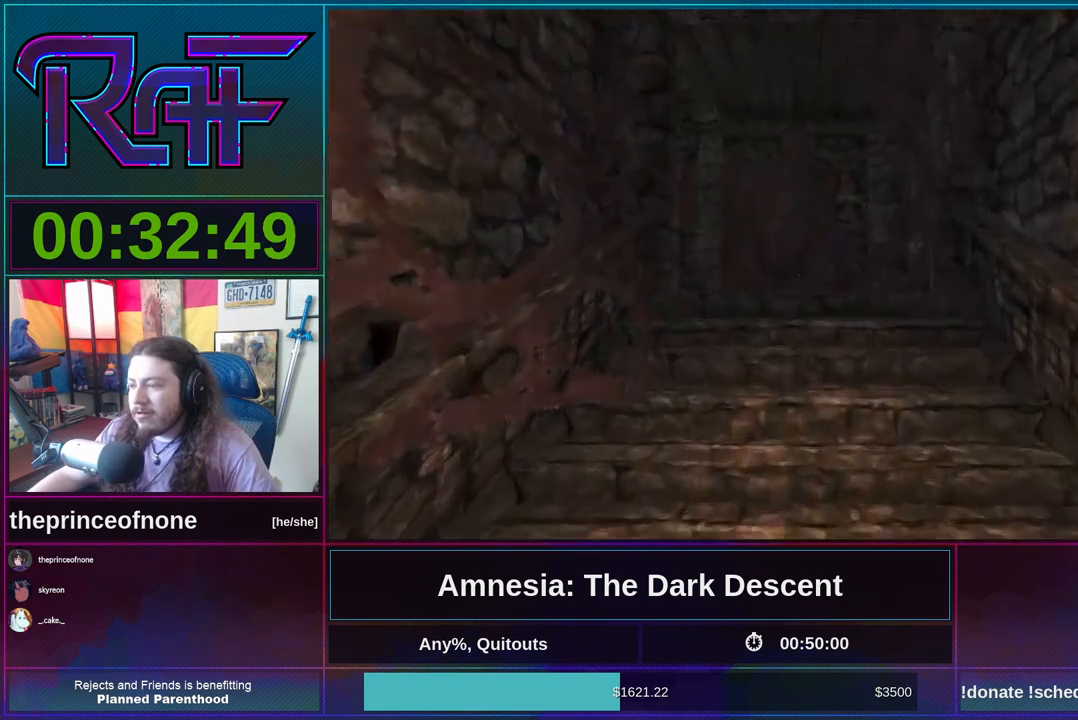
{"keys": ["shift", "w"], "mouse": [], "events": [[300, "mouse_wheel_down", "down"], [433, "mouse_wheel_down", "up"]]}
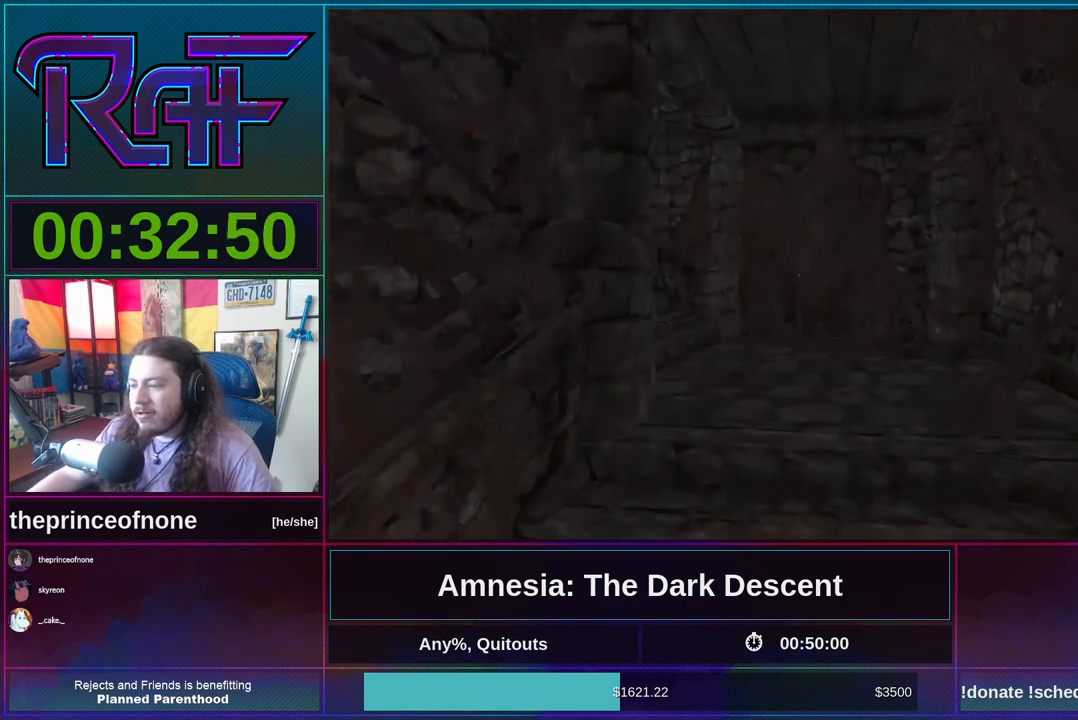
{"keys": ["shift", "w"], "mouse": [], "events": [[367, "mouse_wheel_down", "down"], [500, "mouse_wheel_down", "up"]]}
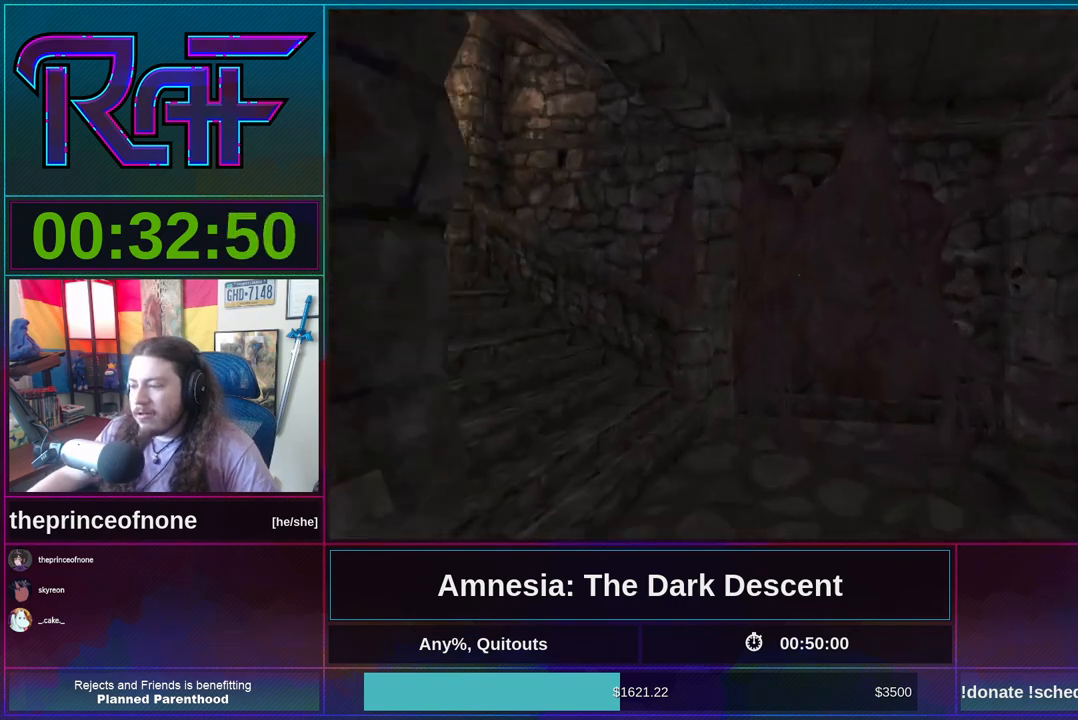
{"keys": ["shift", "w"], "mouse": [], "events": []}
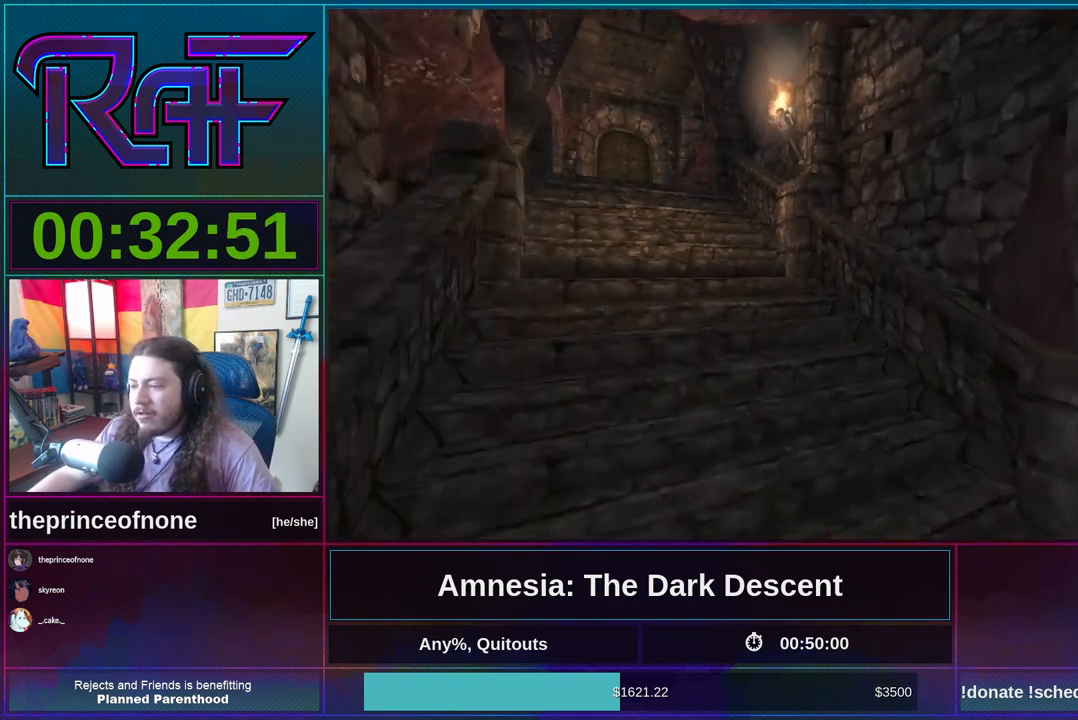
{"keys": ["shift", "w"], "mouse": [], "events": [[300, "mouse_wheel_down", "down"], [333, "mouse_wheel_down", "up"]]}
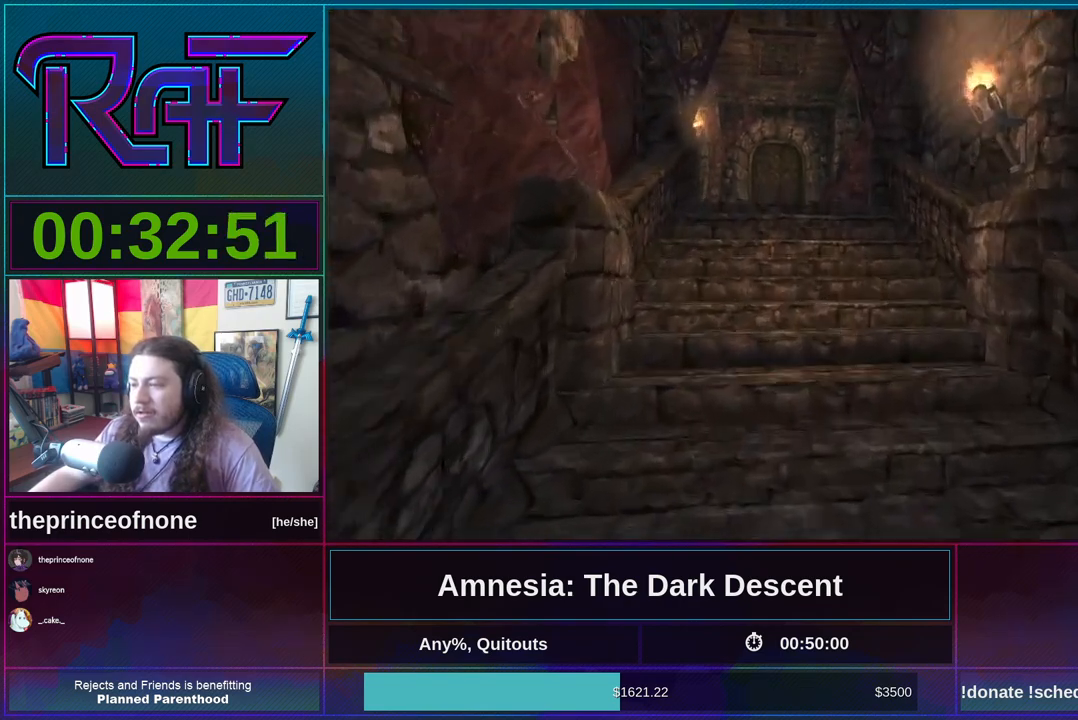
{"keys": ["shift", "w"], "mouse": ["wheel_down"], "events": [[367, "mouse_wheel_down", "down"]]}
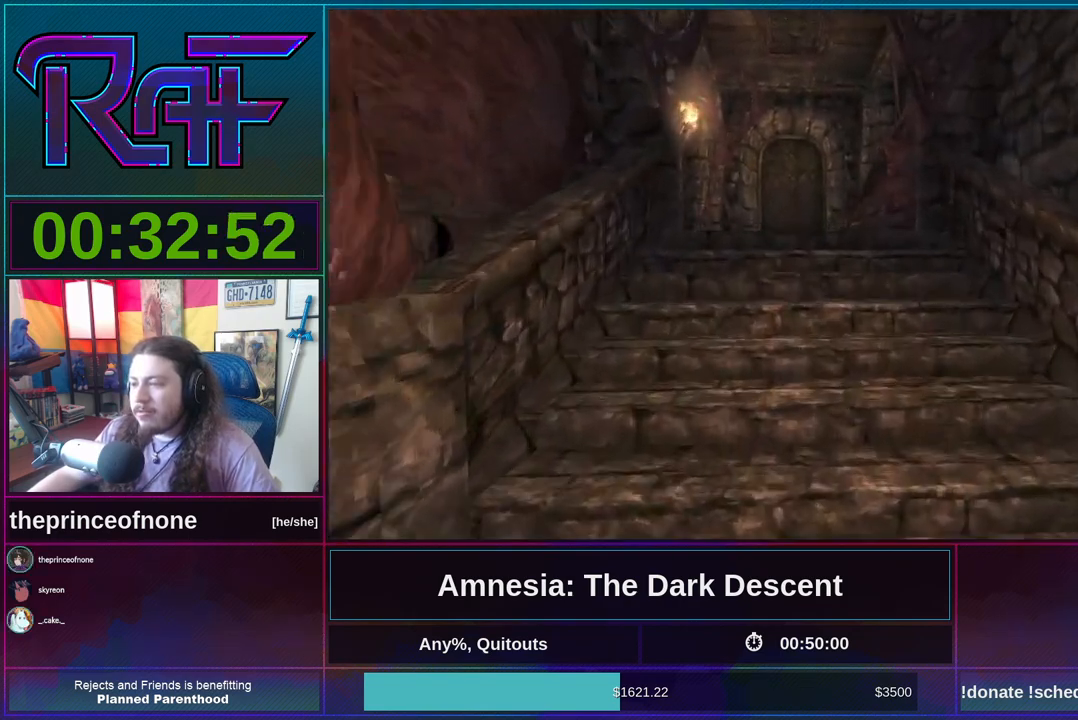
{"keys": ["shift", "w"], "mouse": ["wheel_down"], "events": [[33, "mouse_wheel_down", "up"], [467, "mouse_wheel_down", "down"]]}
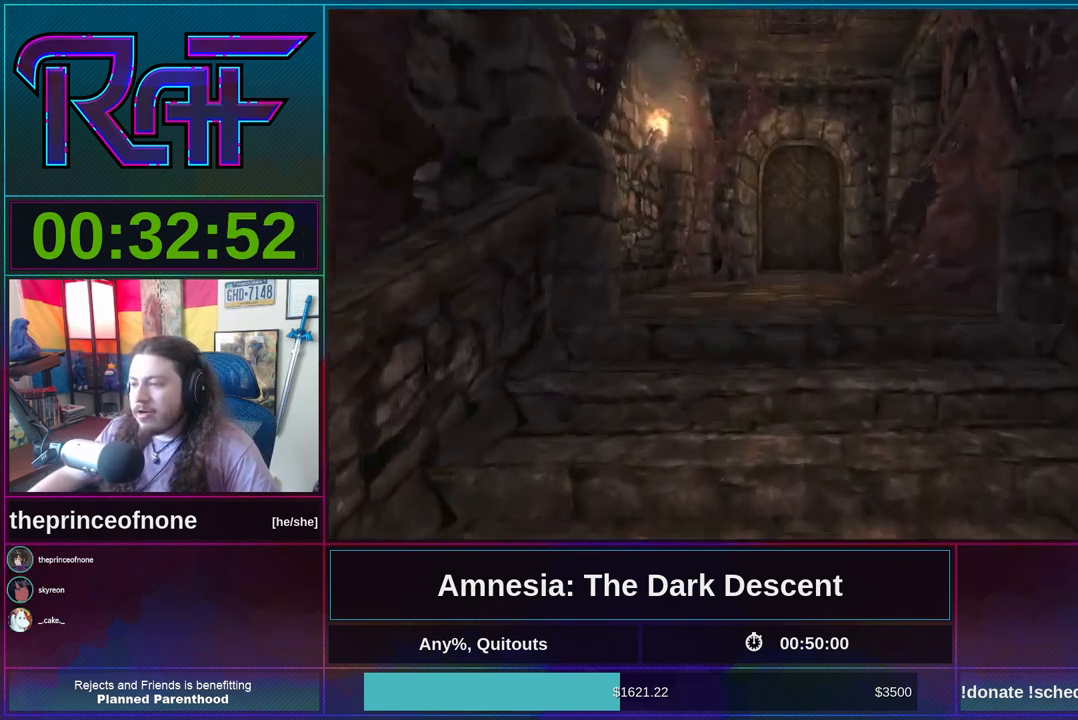
{"keys": ["shift", "w"], "mouse": ["wheel_down"], "events": [[200, "mouse_wheel_down", "up"], [467, "mouse_wheel_down", "down"]]}
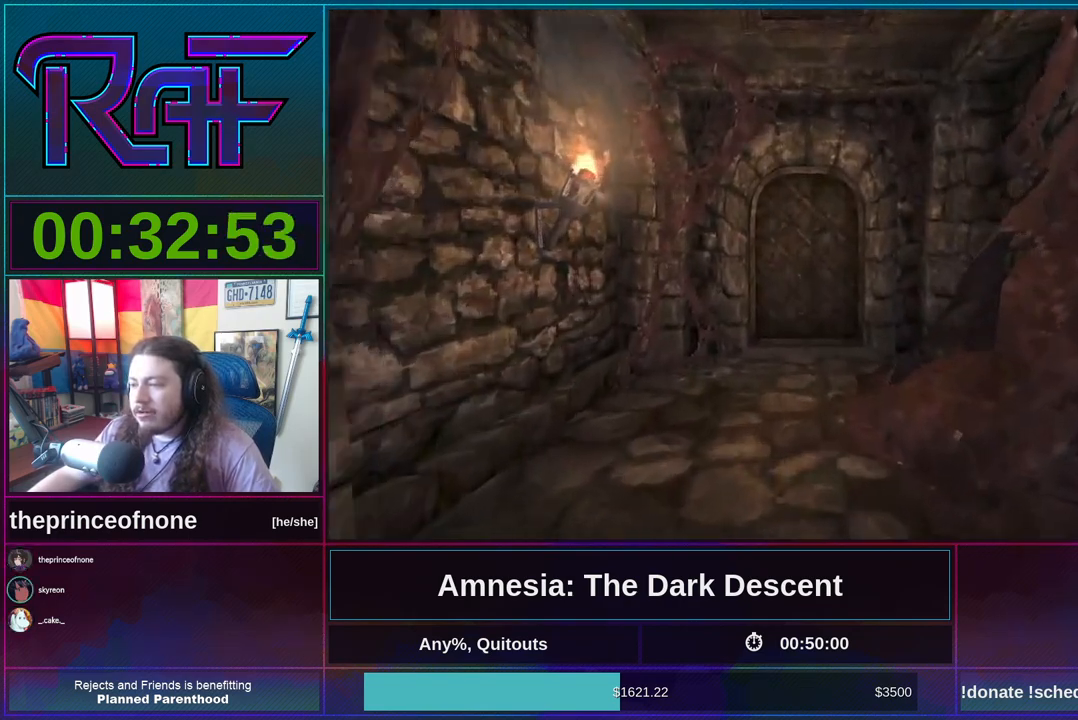
{"keys": ["shift", "w"], "mouse": [], "events": [[167, "mouse_wheel_down", "up"]]}
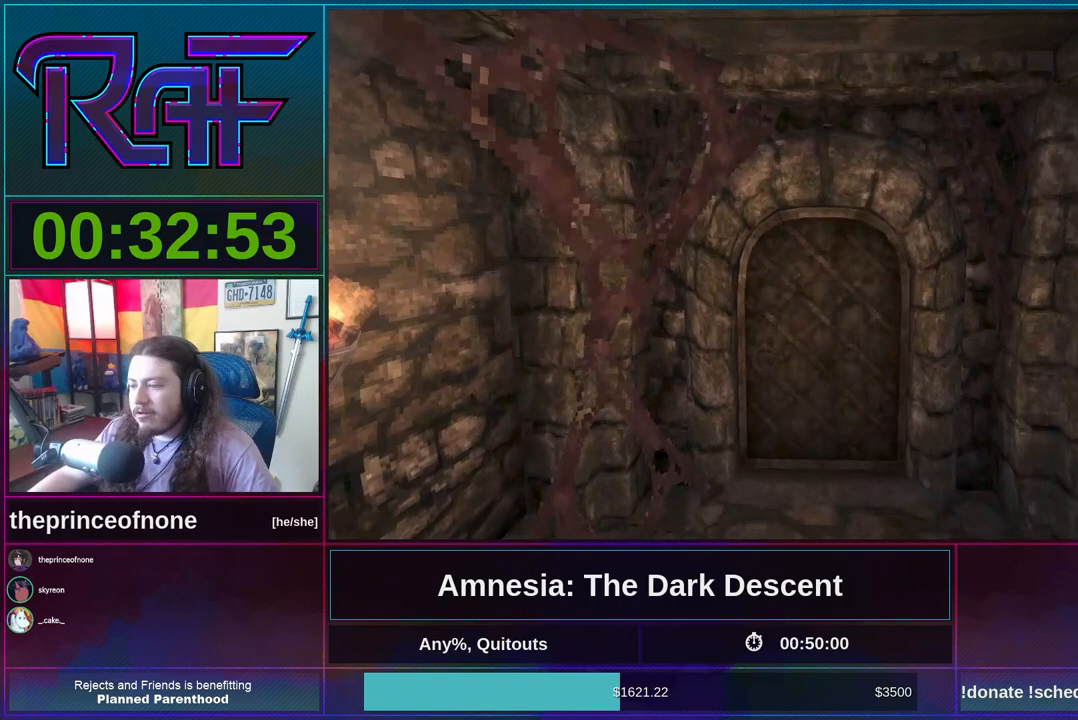
{"keys": ["shift", "w"], "mouse": ["left"], "events": [[433, "mouse_left", "down"]]}
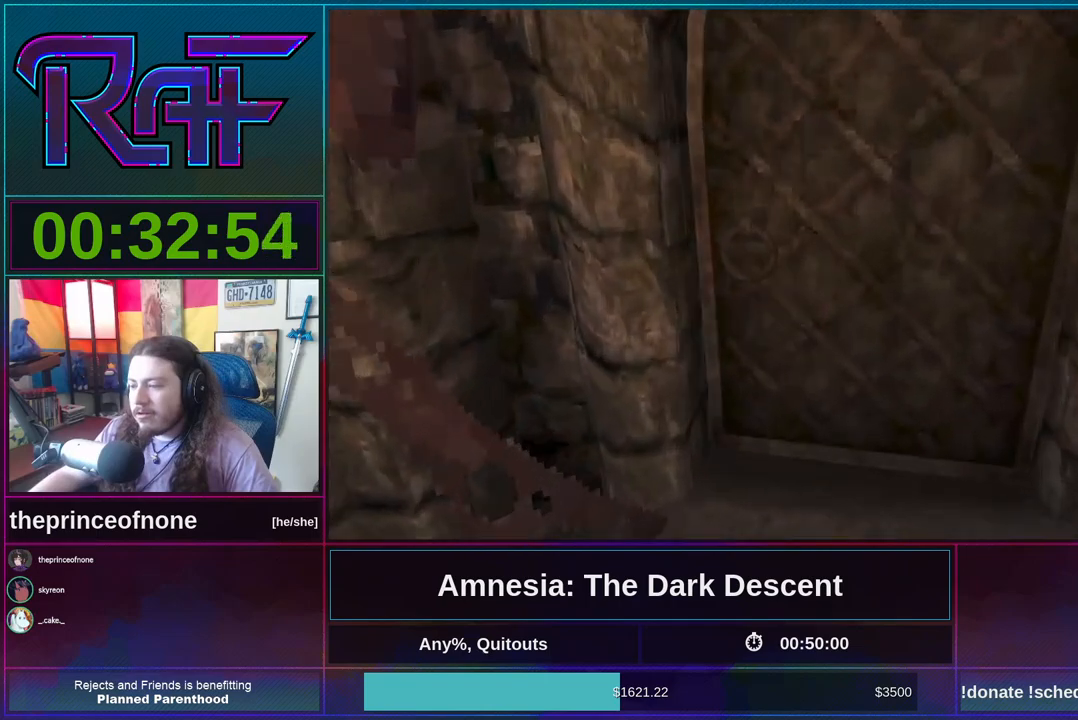
{"keys": ["shift", "w"], "mouse": [], "events": [[100, "mouse_left", "up"]]}
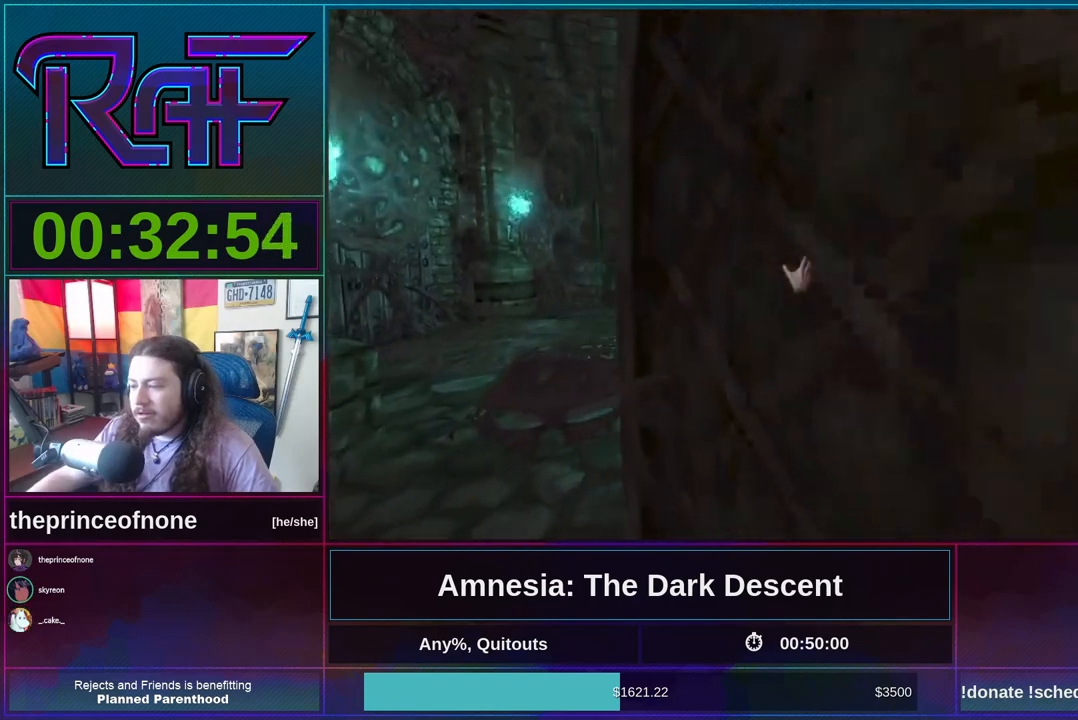
{"keys": ["shift", "w"], "mouse": [], "events": [[33, "a", "down"], [267, "a", "up"]]}
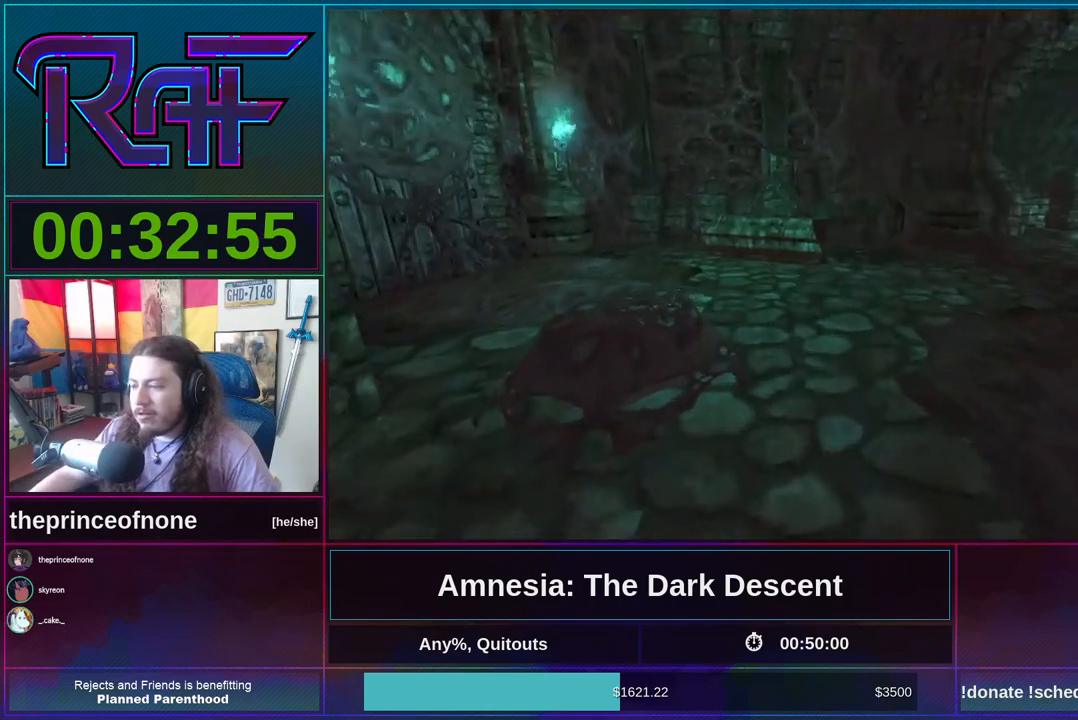
{"keys": ["shift", "w"], "mouse": [], "events": [[167, "mouse_wheel_down", "down"], [367, "mouse_wheel_down", "up"]]}
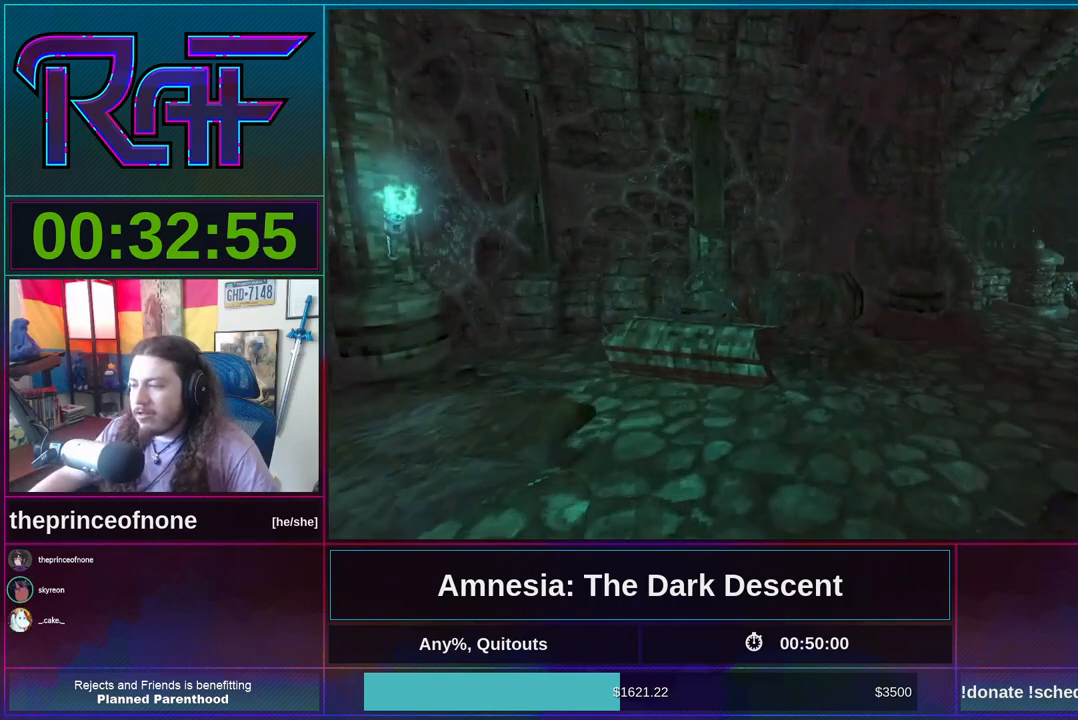
{"keys": ["shift", "w"], "mouse": [], "events": []}
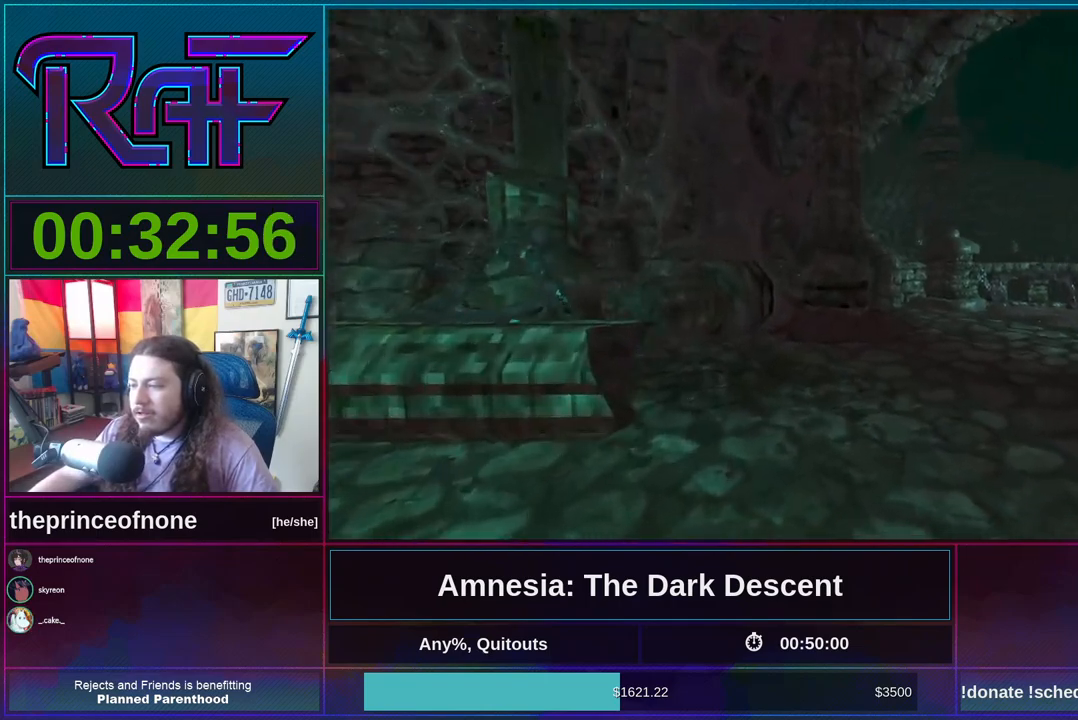
{"keys": ["shift", "w"], "mouse": [], "events": [[167, "mouse_wheel_down", "down"], [300, "mouse_wheel_down", "up"]]}
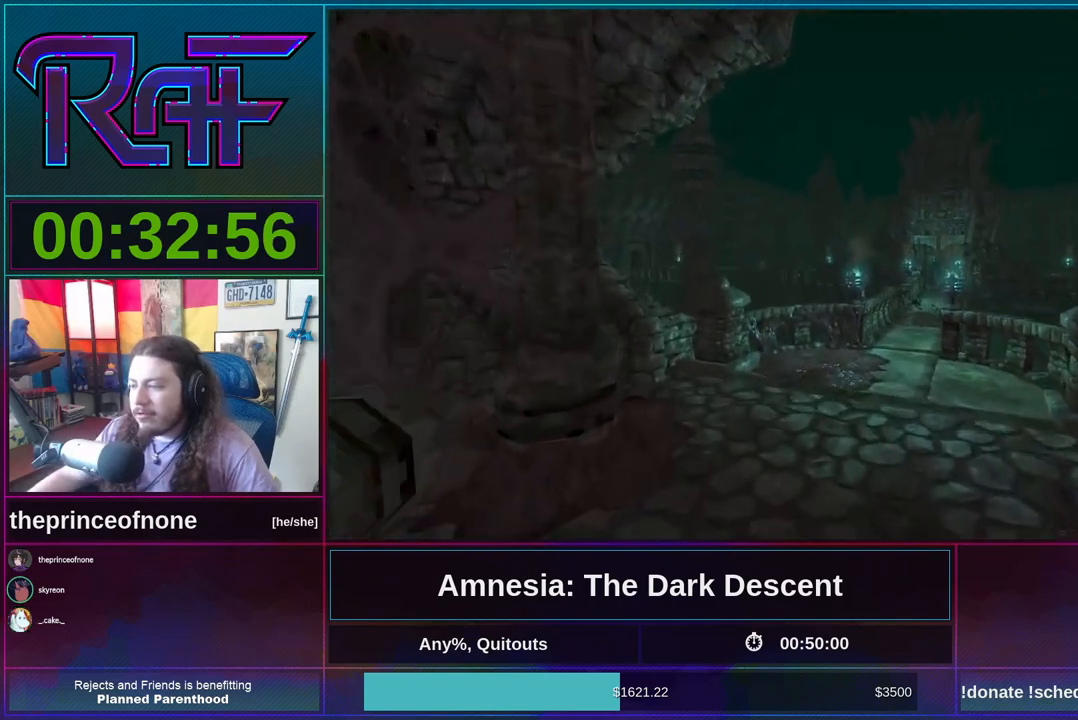
{"keys": ["shift", "w"], "mouse": [], "events": []}
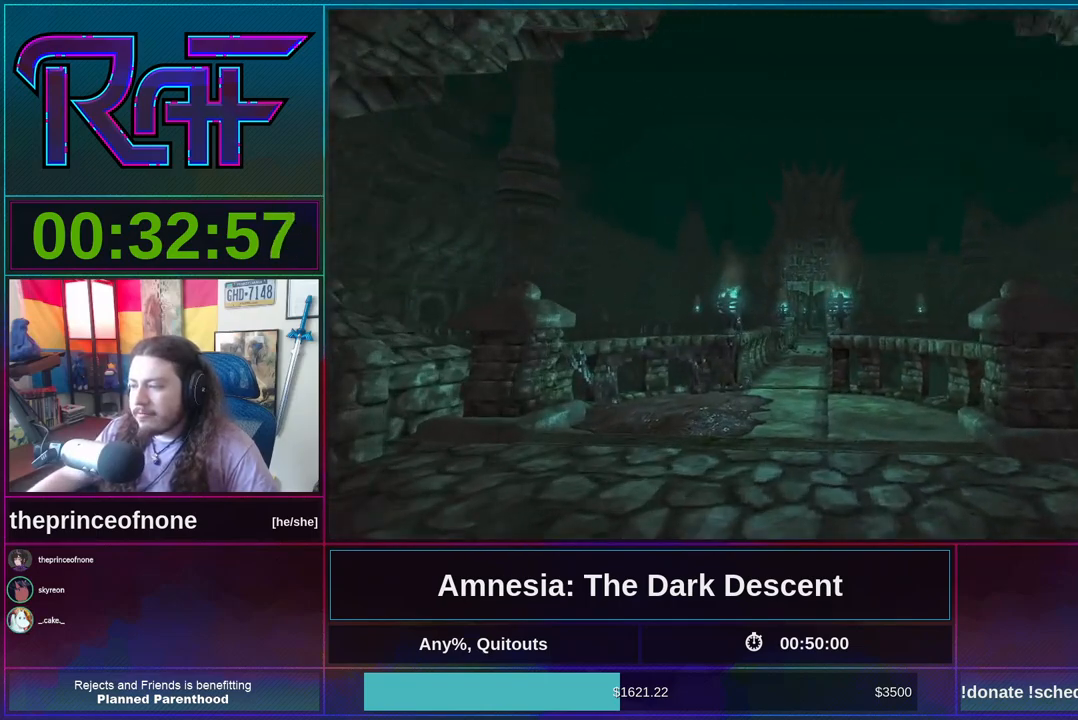
{"keys": ["shift", "w"], "mouse": [], "events": []}
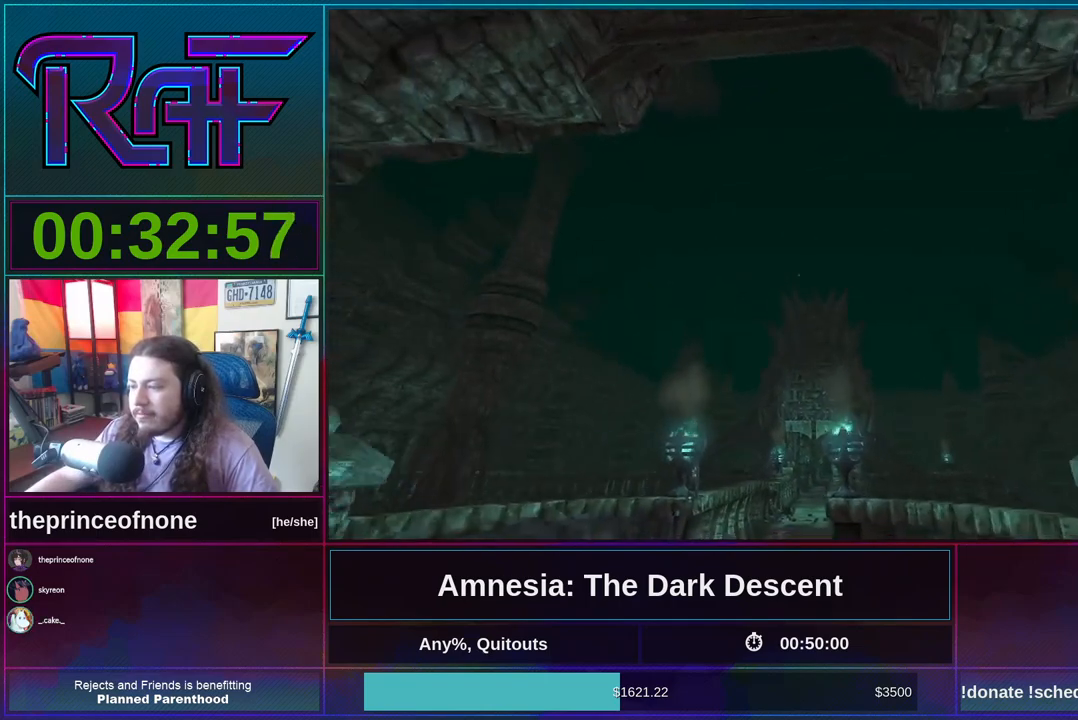
{"keys": ["shift", "w"], "mouse": [], "events": []}
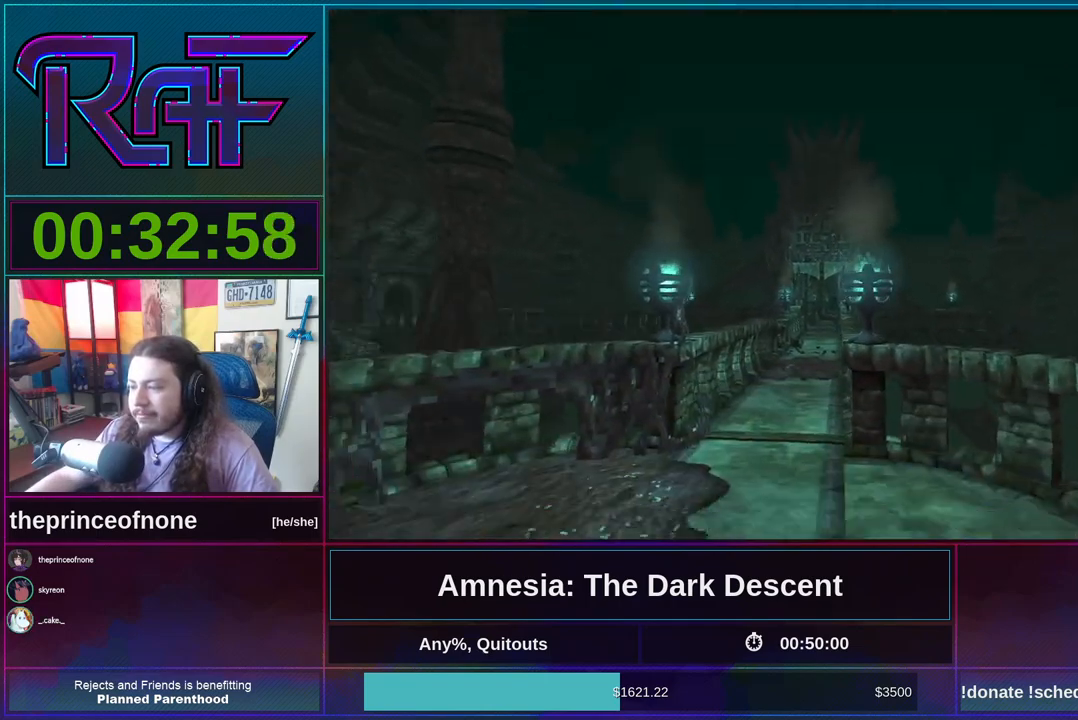
{"keys": ["shift", "w"], "mouse": [], "events": []}
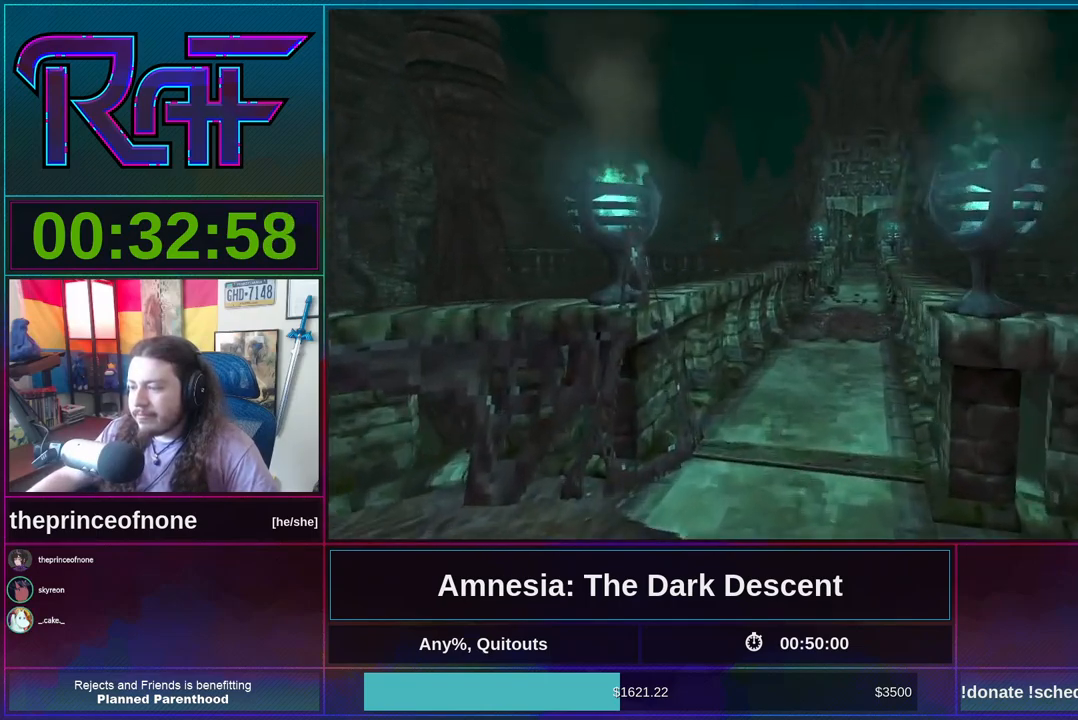
{"keys": ["shift", "w"], "mouse": [], "events": []}
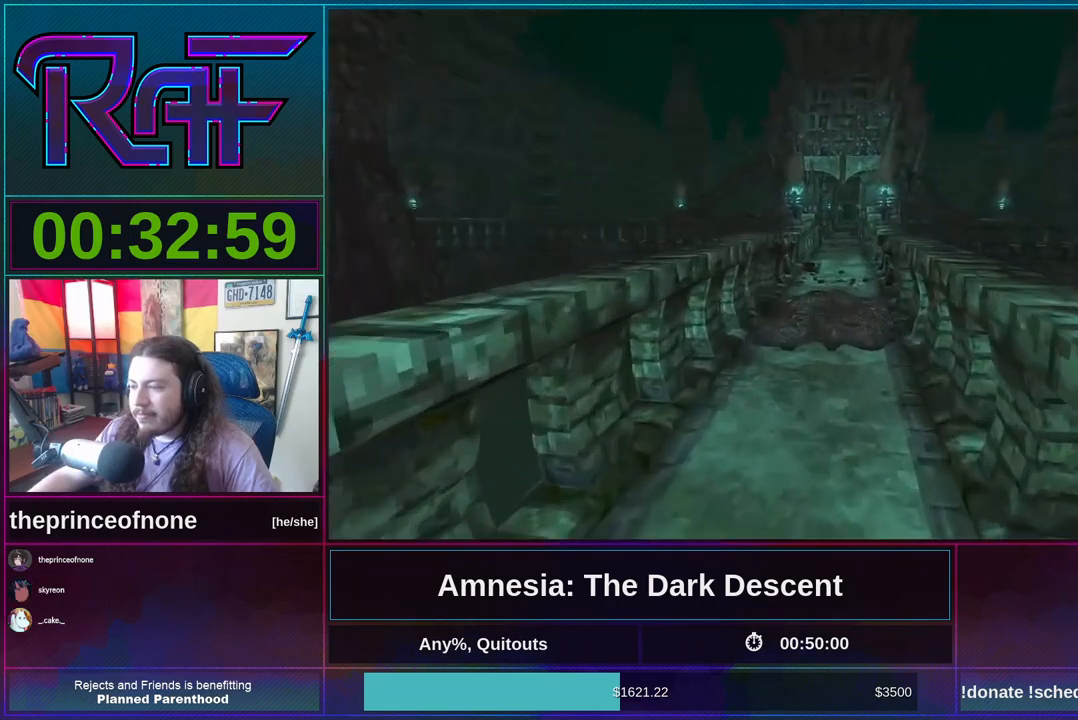
{"keys": ["shift", "w"], "mouse": [], "events": []}
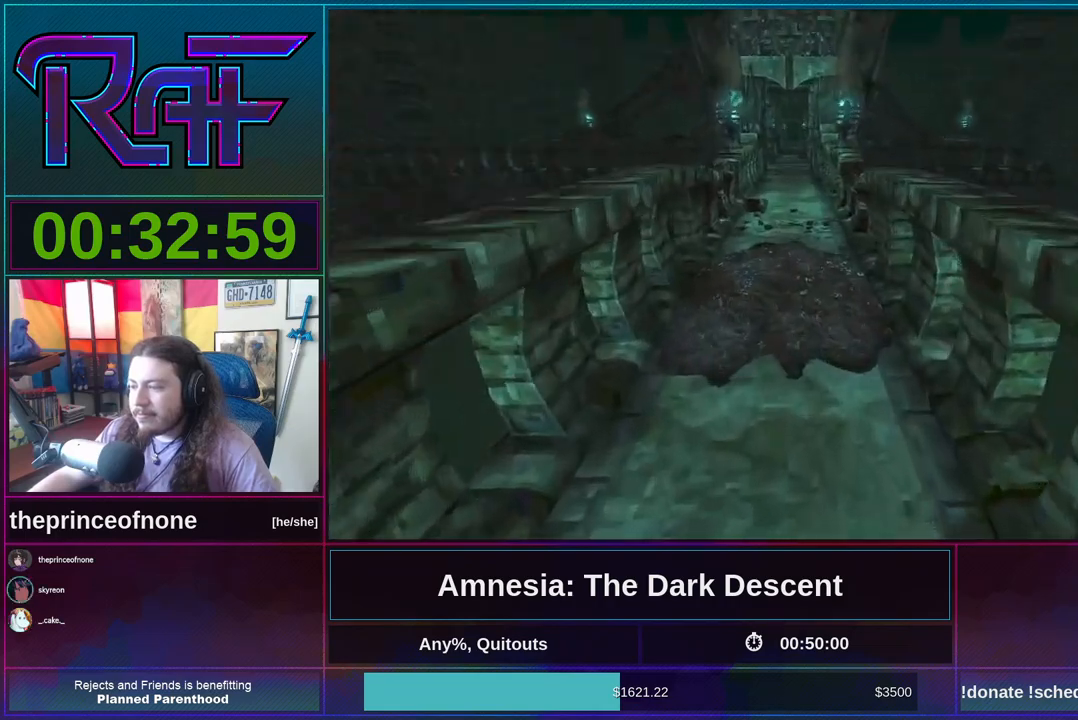
{"keys": ["shift", "w"], "mouse": ["wheel_down"], "events": [[467, "mouse_wheel_down", "down"]]}
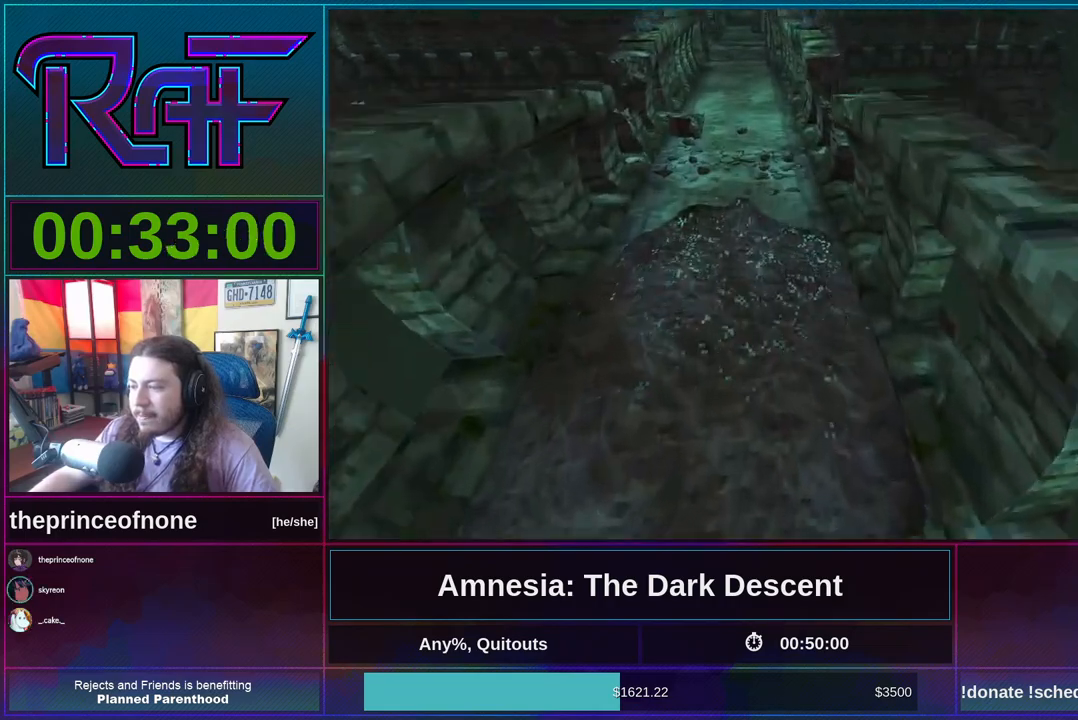
{"keys": ["shift", "w"], "mouse": [], "events": [[167, "mouse_wheel_down", "up"]]}
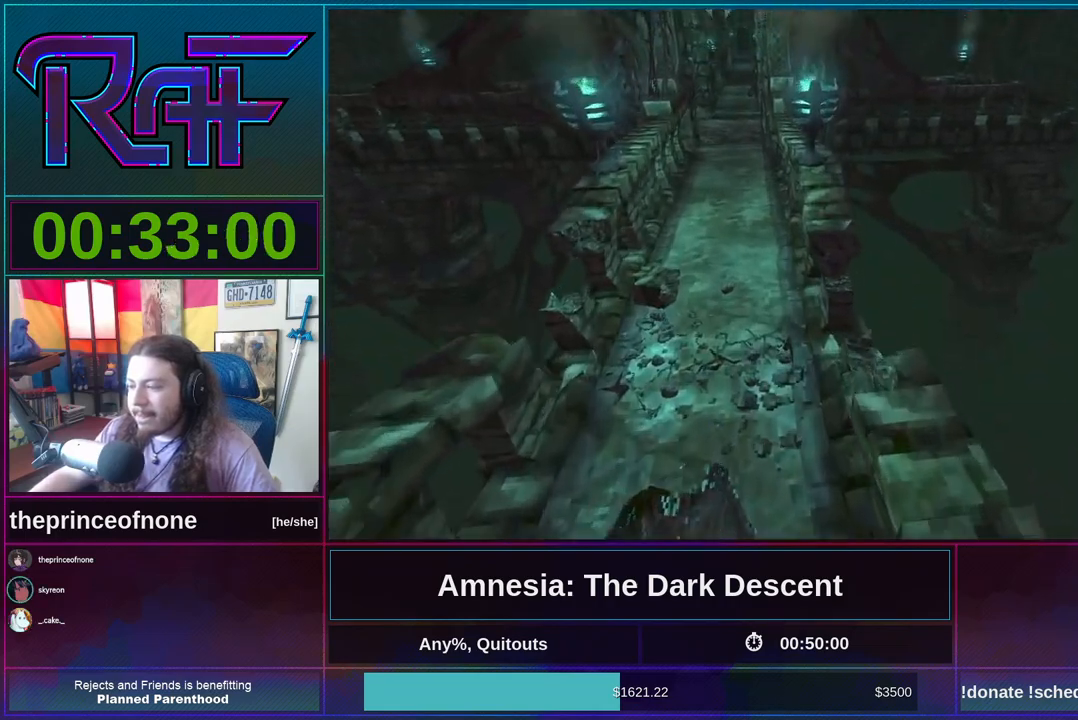
{"keys": ["shift", "w"], "mouse": [], "events": []}
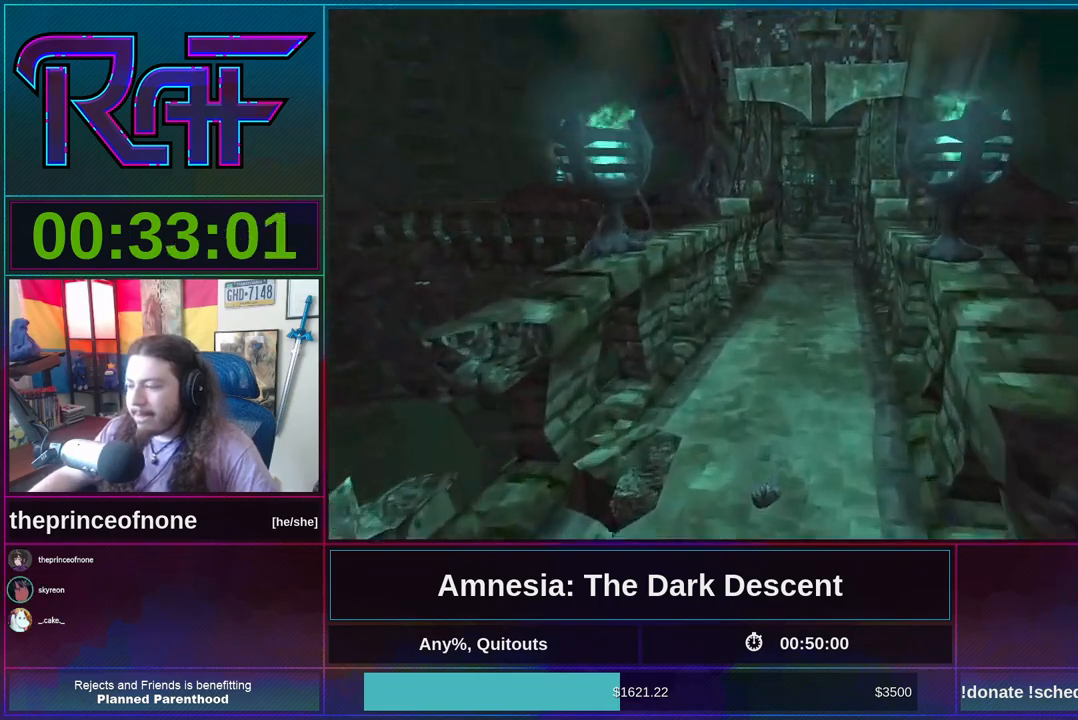
{"keys": ["shift", "w"], "mouse": [], "events": []}
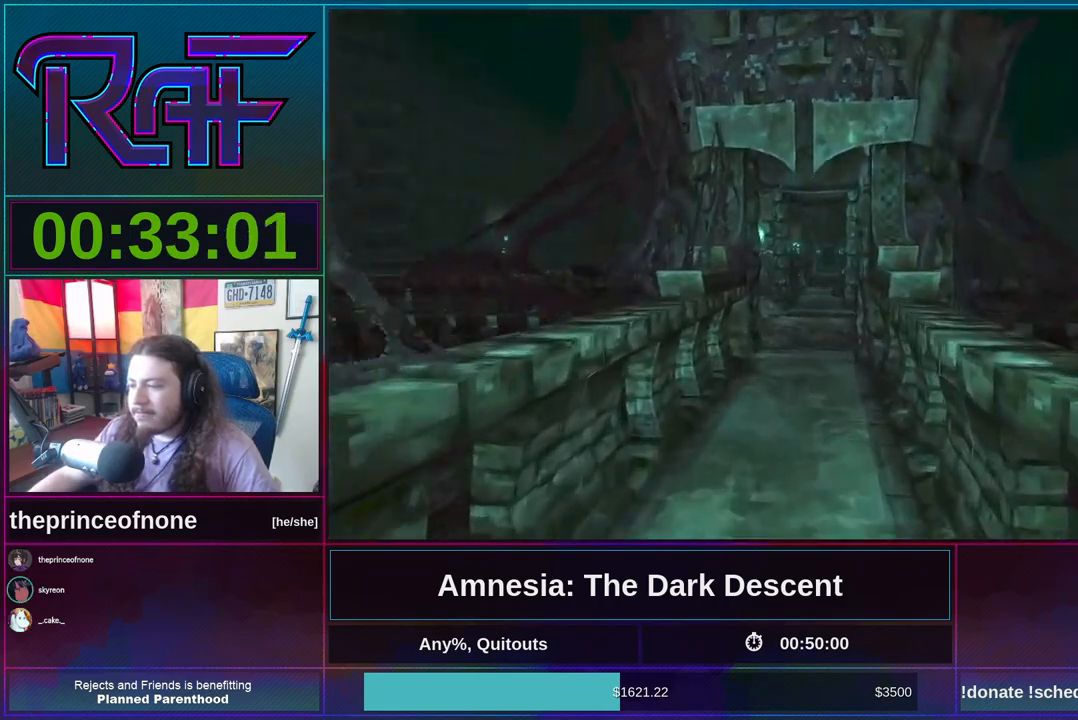
{"keys": ["shift", "w"], "mouse": [], "events": []}
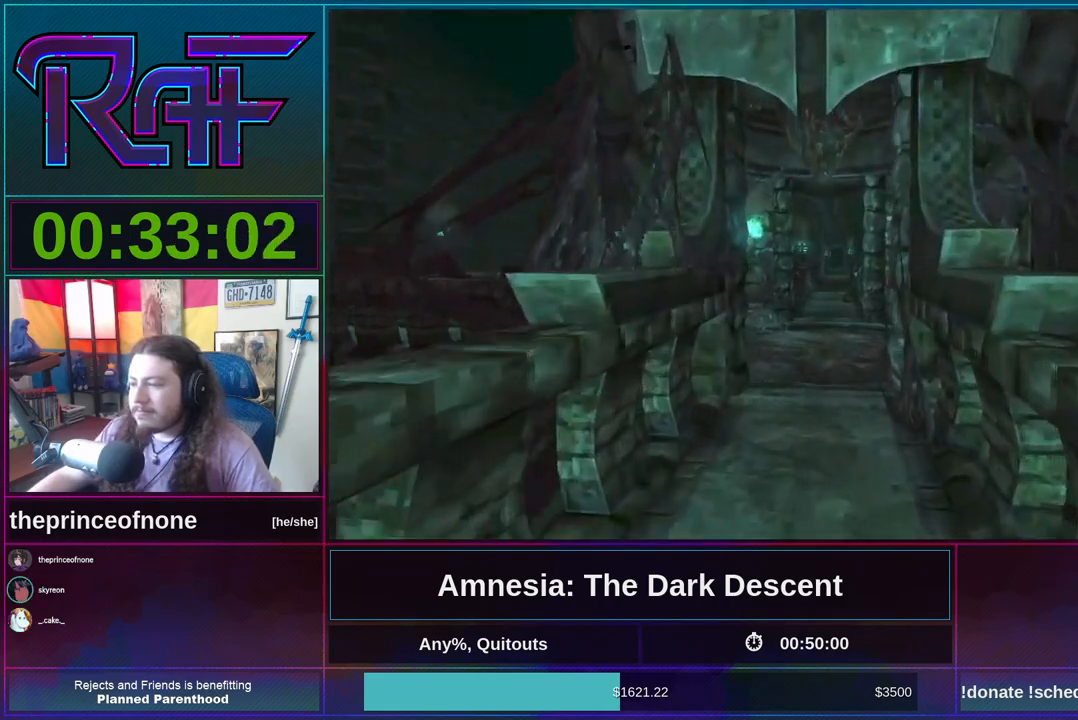
{"keys": ["shift", "w"], "mouse": [], "events": []}